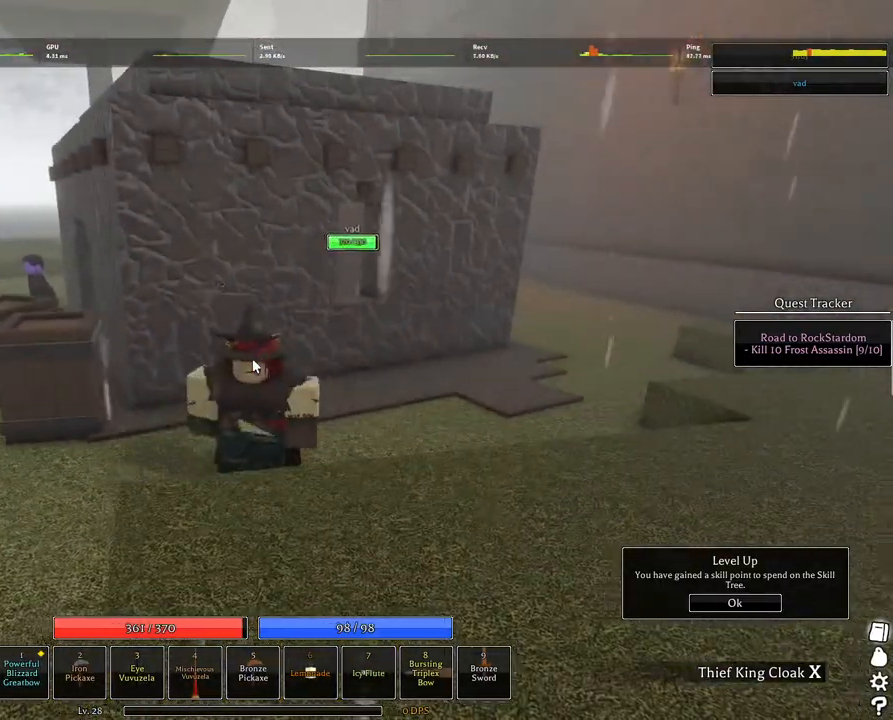
Gameplay with keyboard and mouse; each line is a JSON object with the keys and mouse buttons held at the frame after it. "events" lists presses ("down") and releases ("up") of "1", "2", "3", "4", "5", "a", "alt", "c", "caps_lock", "ctrl", "d", "e", "f", "g", "q", "r", "s", "shift", "space", "t", "tab", "v", "w", "x", "z", "mouse_left", "mouse_wheel" and "mouse_right" between this image and that frame as [ms after this image, input, new state], when the widget could be followed in between. "mouse_left", "mouse_wheel", "mouse_right" = the "left", "wheel", "right" buttons of the "mouse" list. No other keys are recorded. "wheel" means that the mouse wheel is clicked or scrolled. Not read: mouse_move.
{"keys": ["d", "shift", "w"], "mouse": [], "events": [[84, "w", "down"], [317, "shift", "down"]]}
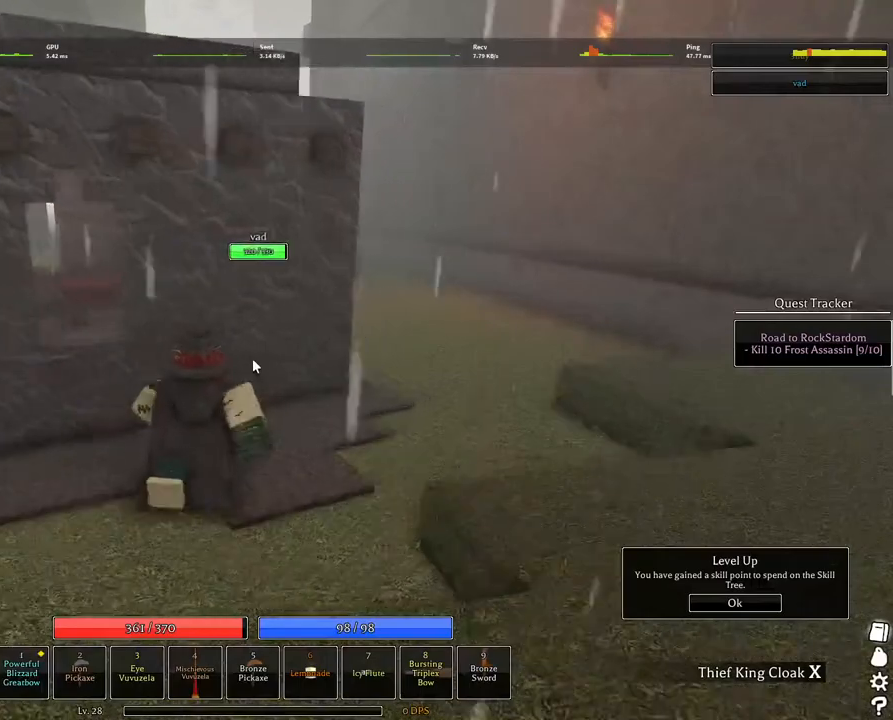
{"keys": [], "mouse": [], "events": [[50, "shift", "up"], [434, "w", "up"], [467, "d", "up"]]}
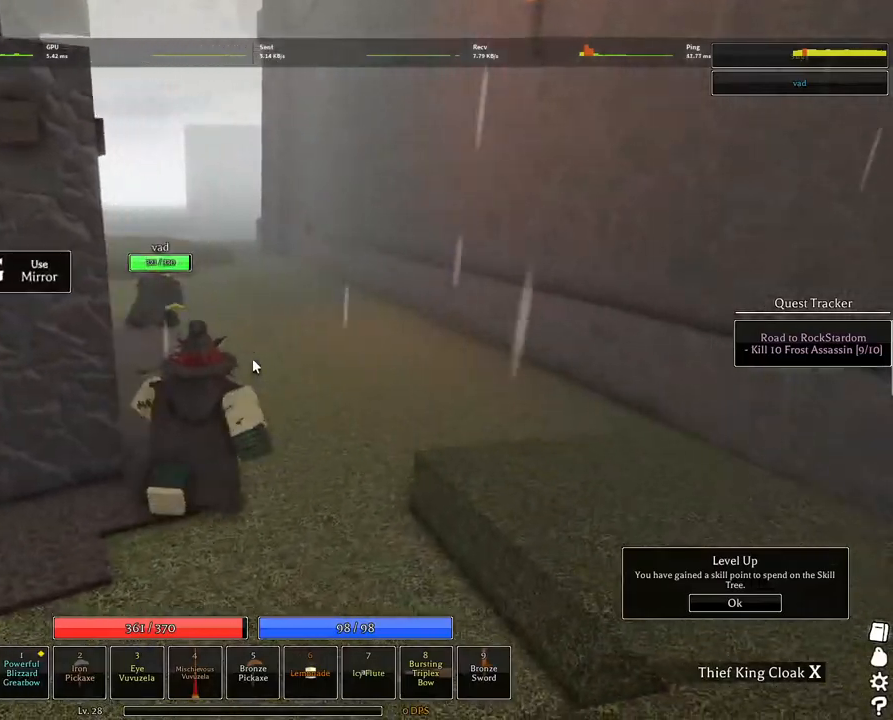
{"keys": [], "mouse": [], "events": [[117, "shift", "down"], [200, "shift", "up"], [250, "g", "down"], [350, "g", "up"]]}
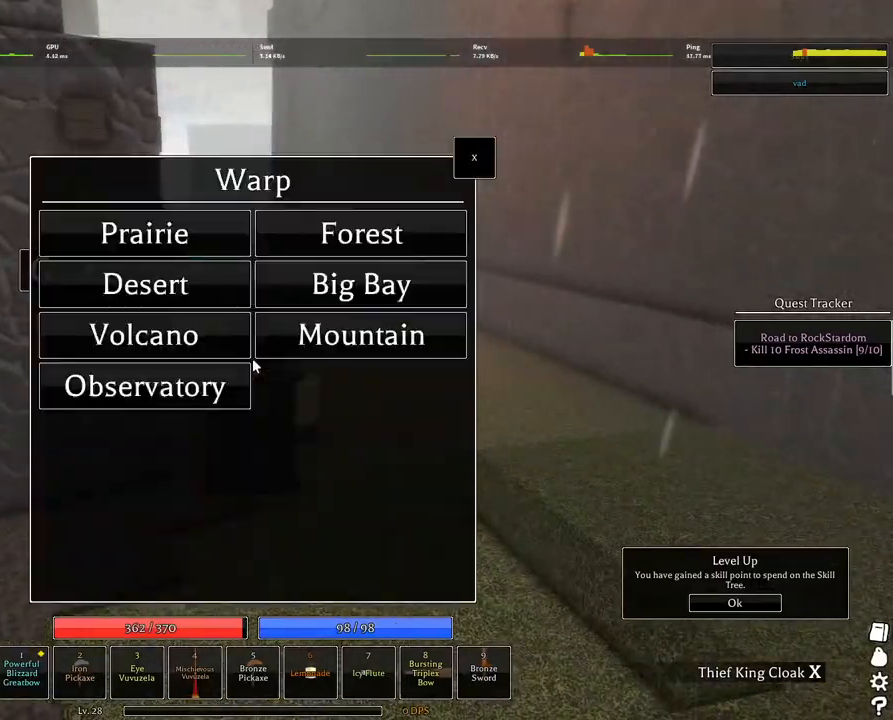
{"keys": [], "mouse": [], "events": [[317, "g", "down"], [417, "g", "up"]]}
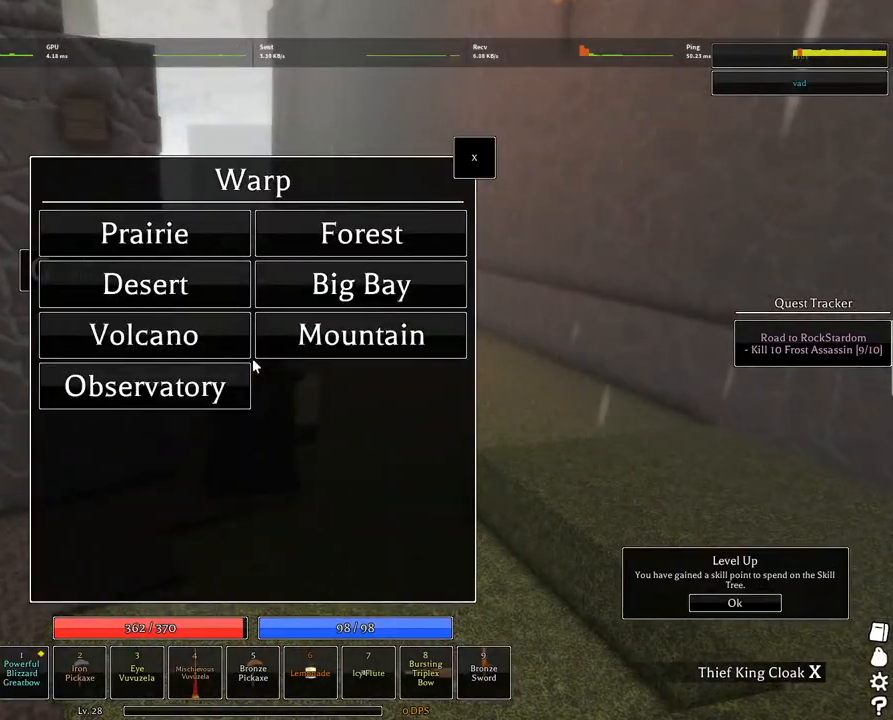
{"keys": [], "mouse": [], "events": []}
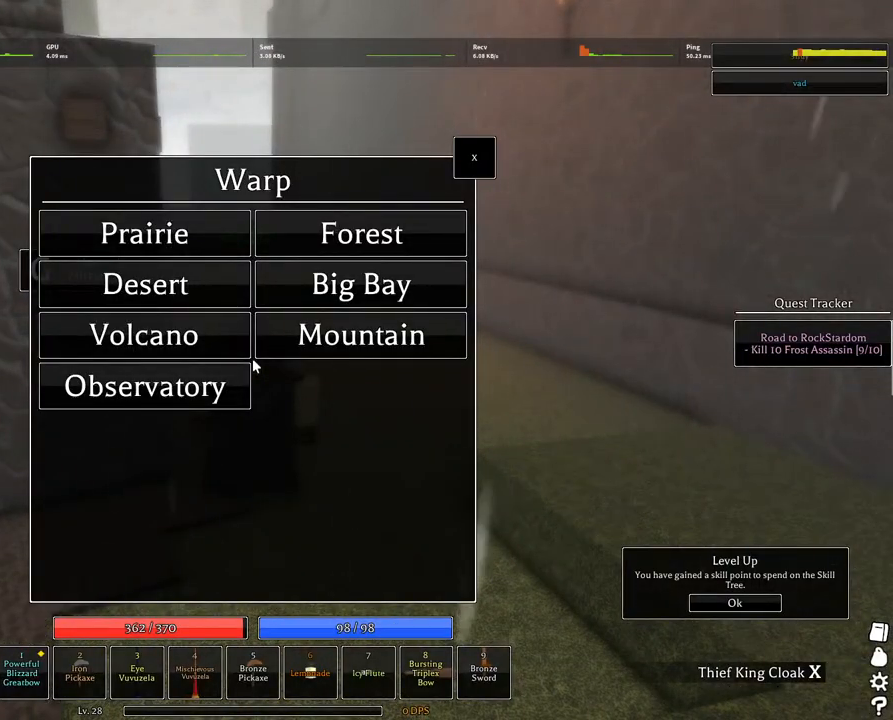
{"keys": ["w"], "mouse": ["left"], "events": [[67, "w", "down"], [500, "mouse_left", "down"]]}
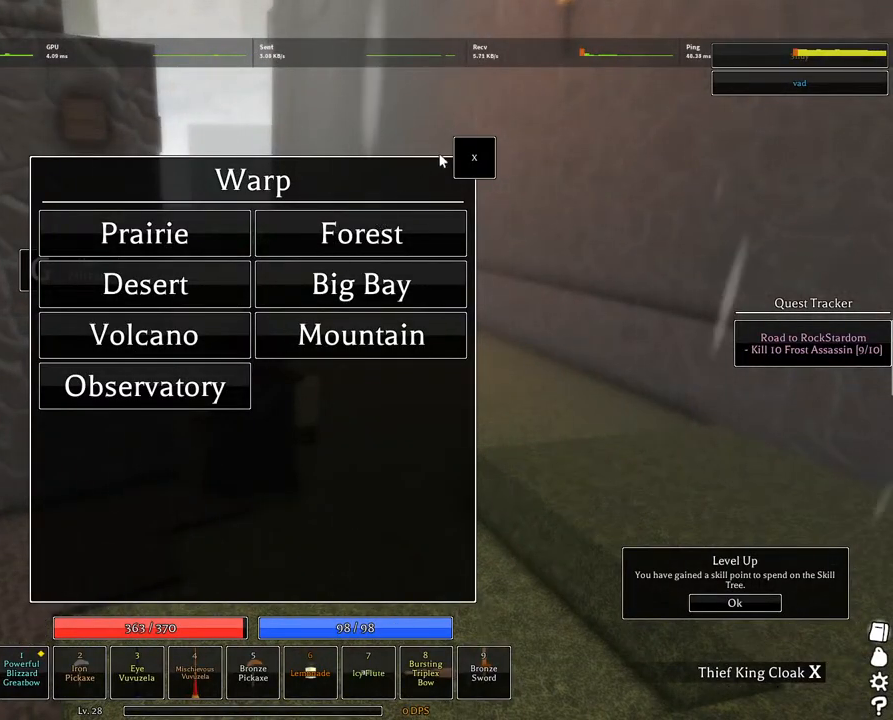
{"keys": ["space", "w"], "mouse": [], "events": [[84, "mouse_left", "up"], [134, "mouse_left", "down"], [184, "space", "down"], [217, "mouse_left", "up"], [317, "mouse_left", "down"], [417, "mouse_left", "up"]]}
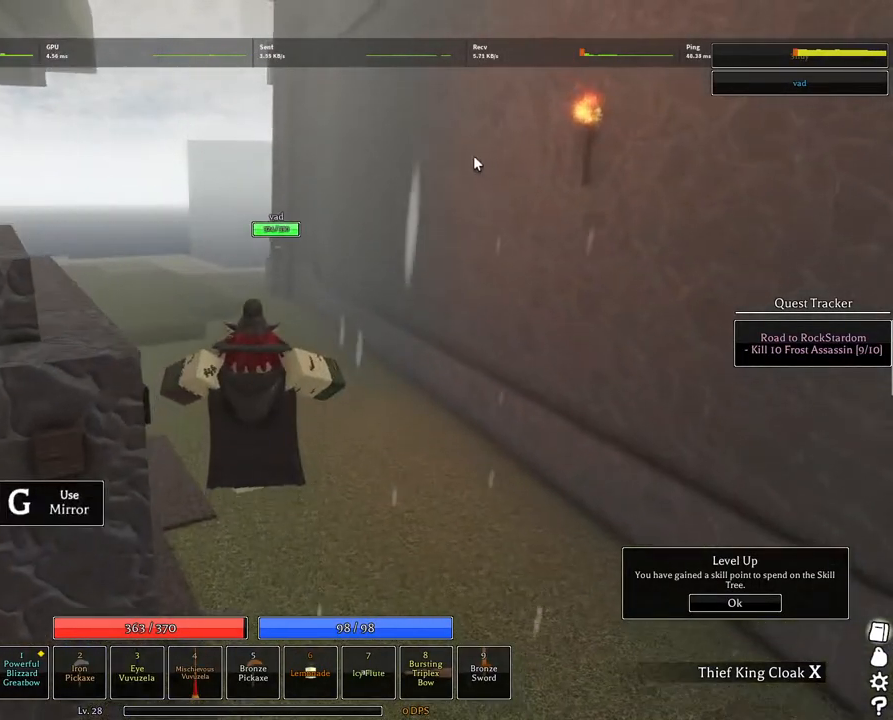
{"keys": ["space"], "mouse": [], "events": [[184, "shift", "down"], [234, "space", "up"], [284, "space", "down"], [384, "shift", "up"], [467, "w", "up"]]}
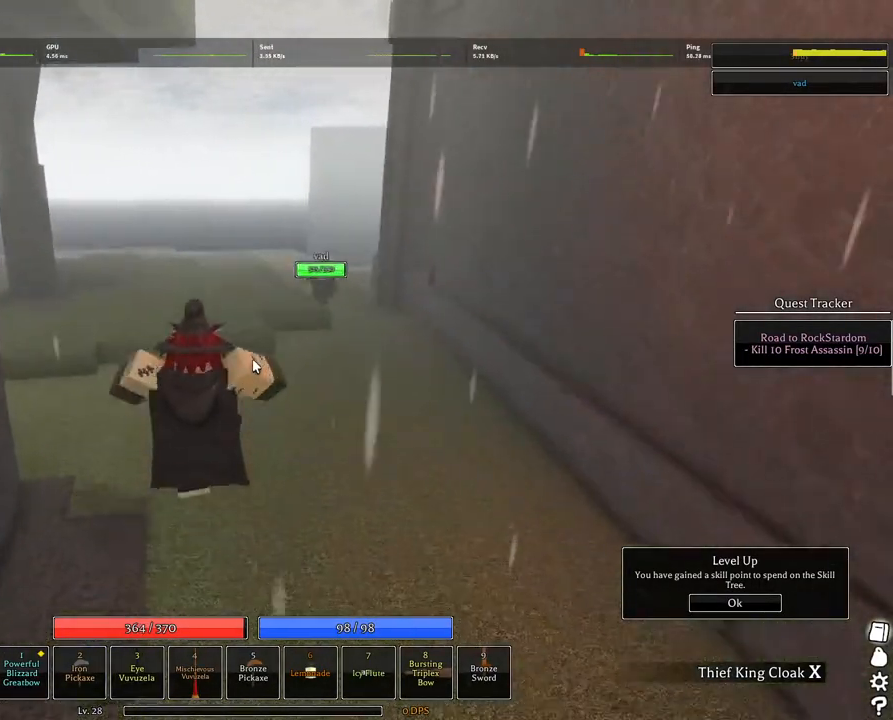
{"keys": ["s"], "mouse": ["right"], "events": [[67, "s", "down"], [167, "shift", "down"], [300, "shift", "up"], [350, "space", "up"], [400, "mouse_right", "down"]]}
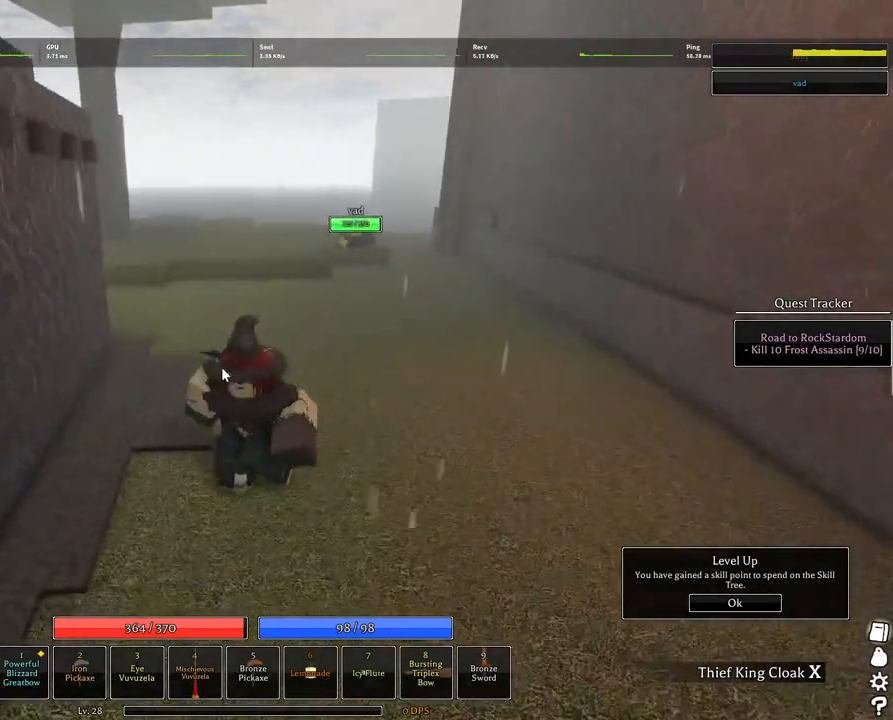
{"keys": ["s"], "mouse": ["right"], "events": [[167, "s", "up"], [317, "s", "down"], [317, "shift", "down"], [500, "shift", "up"]]}
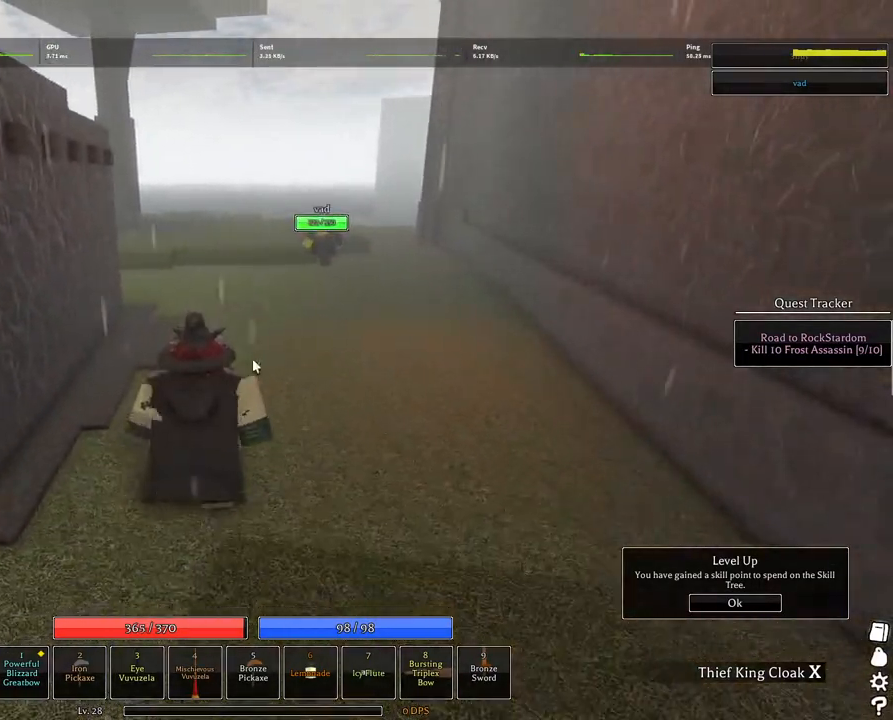
{"keys": ["a"], "mouse": [], "events": [[100, "a", "down"], [150, "s", "up"], [250, "shift", "down"], [334, "mouse_right", "up"], [334, "shift", "up"], [384, "g", "down"], [434, "g", "up"]]}
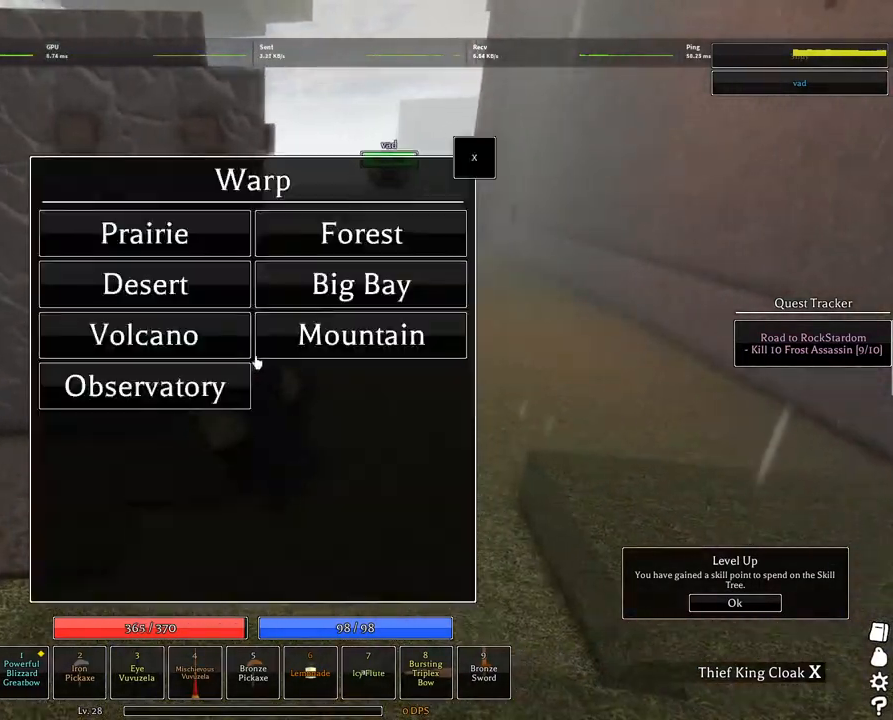
{"keys": [], "mouse": [], "events": [[167, "a", "up"]]}
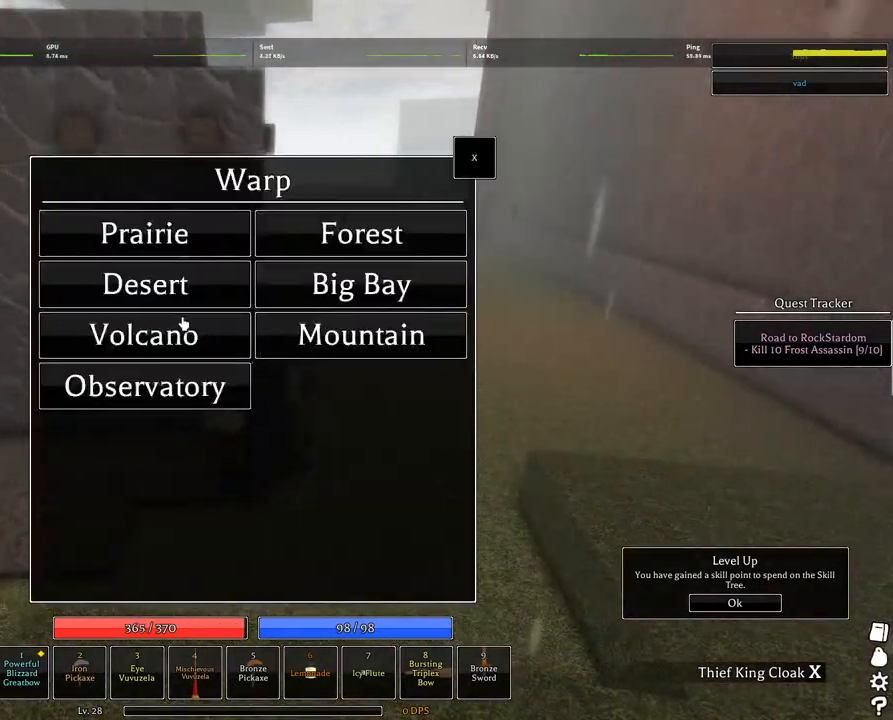
{"keys": [], "mouse": [], "events": []}
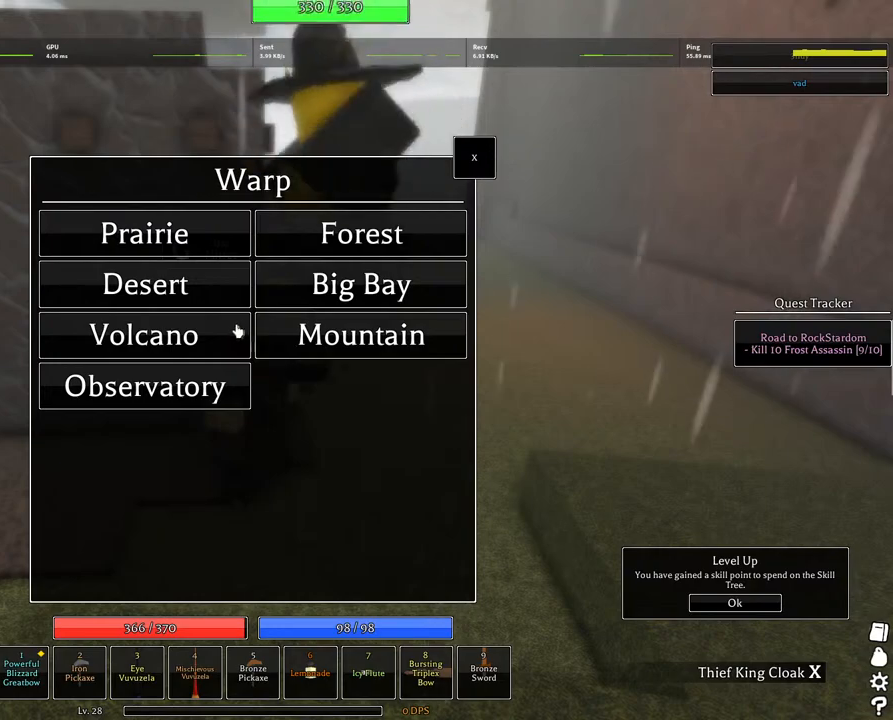
{"keys": [], "mouse": [], "events": []}
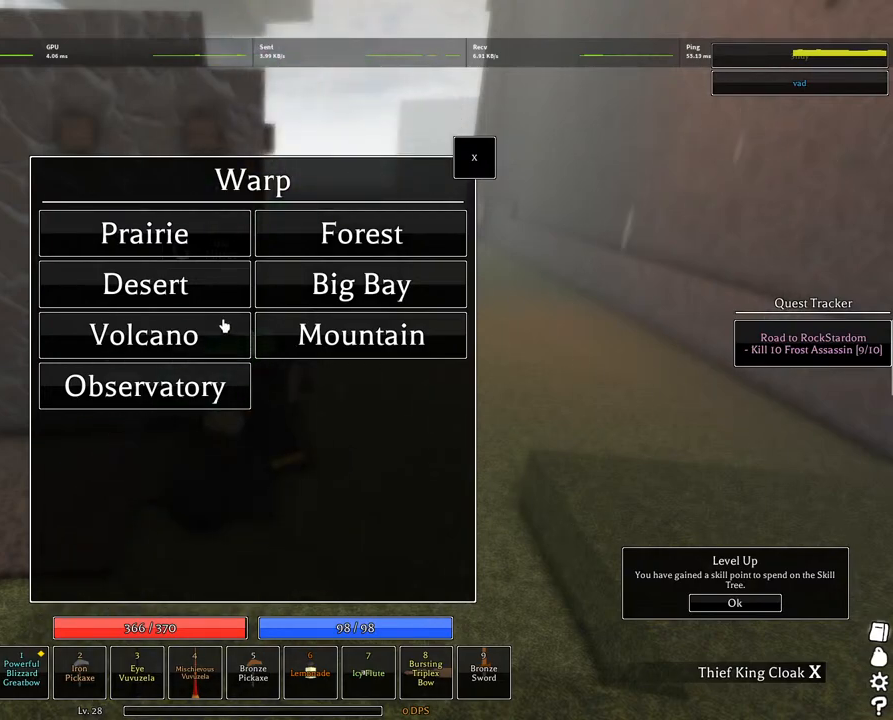
{"keys": [], "mouse": [], "events": [[400, "mouse_left", "down"], [484, "mouse_left", "up"]]}
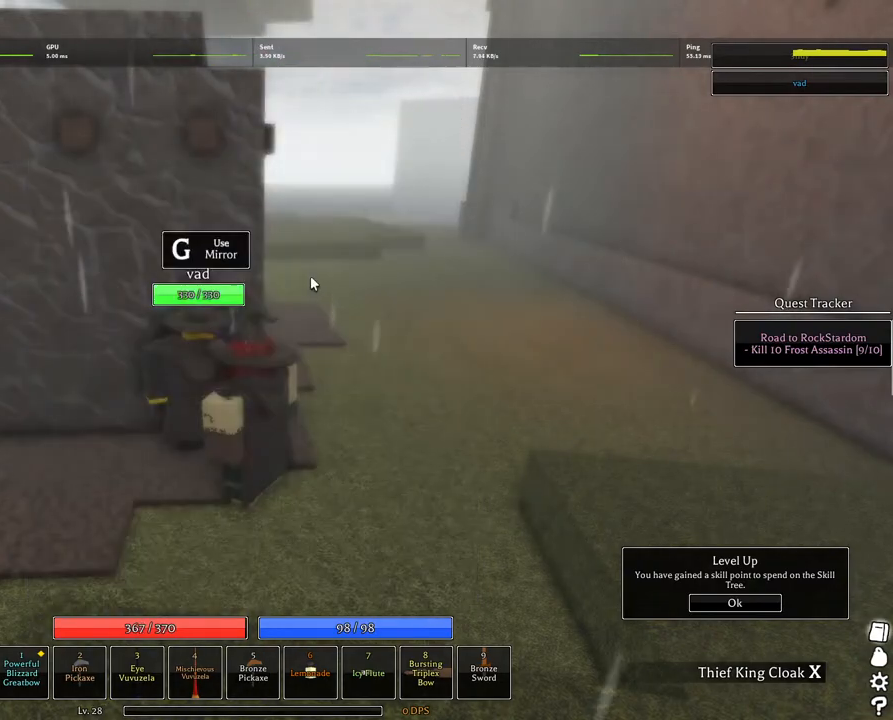
{"keys": ["d", "w"], "mouse": [], "events": [[84, "w", "down"], [234, "shift", "down"], [267, "d", "down"], [417, "shift", "up"]]}
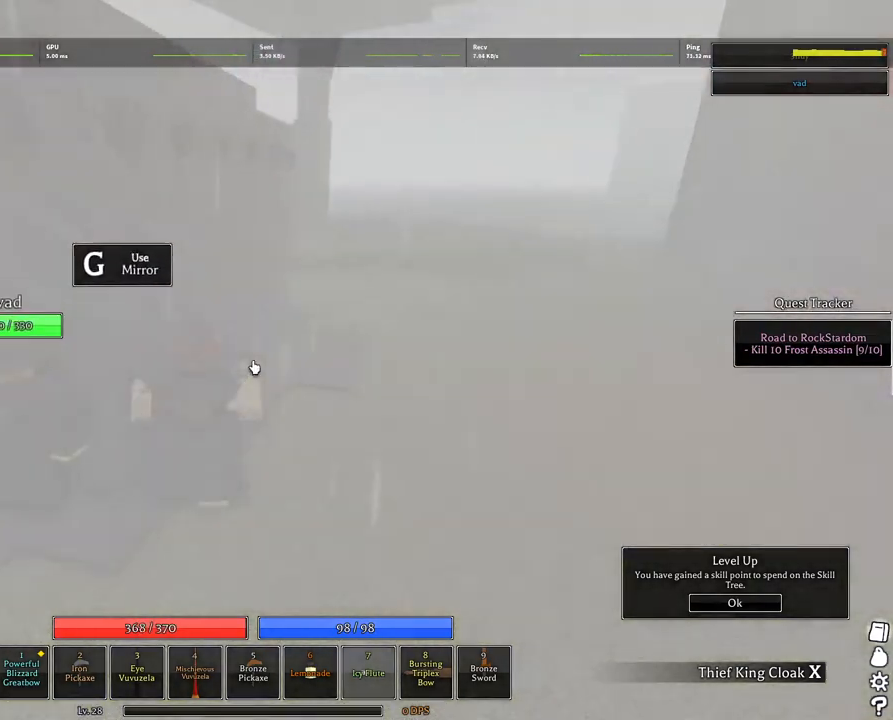
{"keys": [], "mouse": [], "events": [[284, "w", "up"], [384, "d", "up"]]}
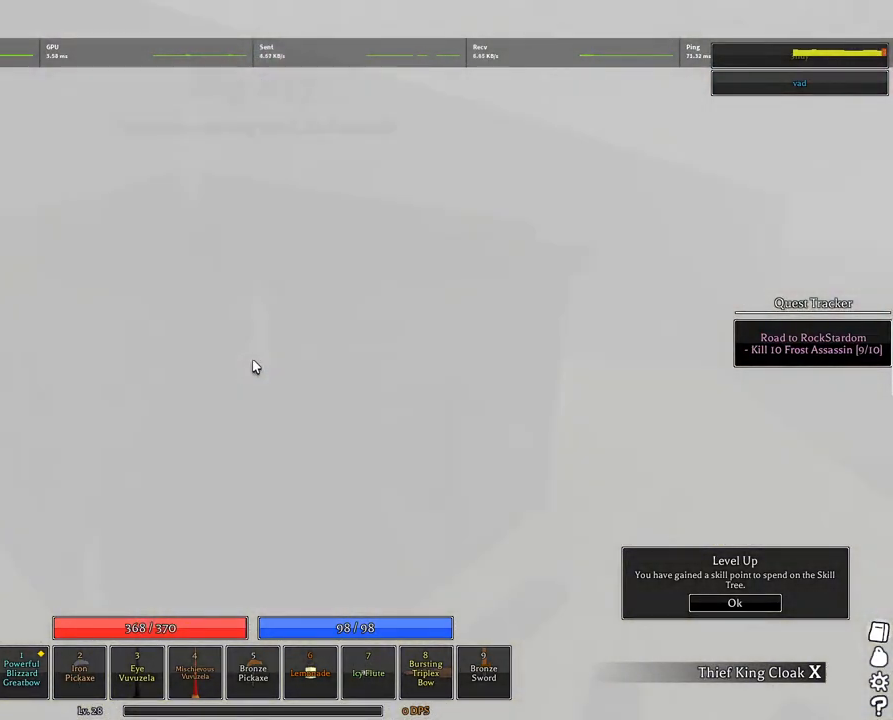
{"keys": [], "mouse": [], "events": []}
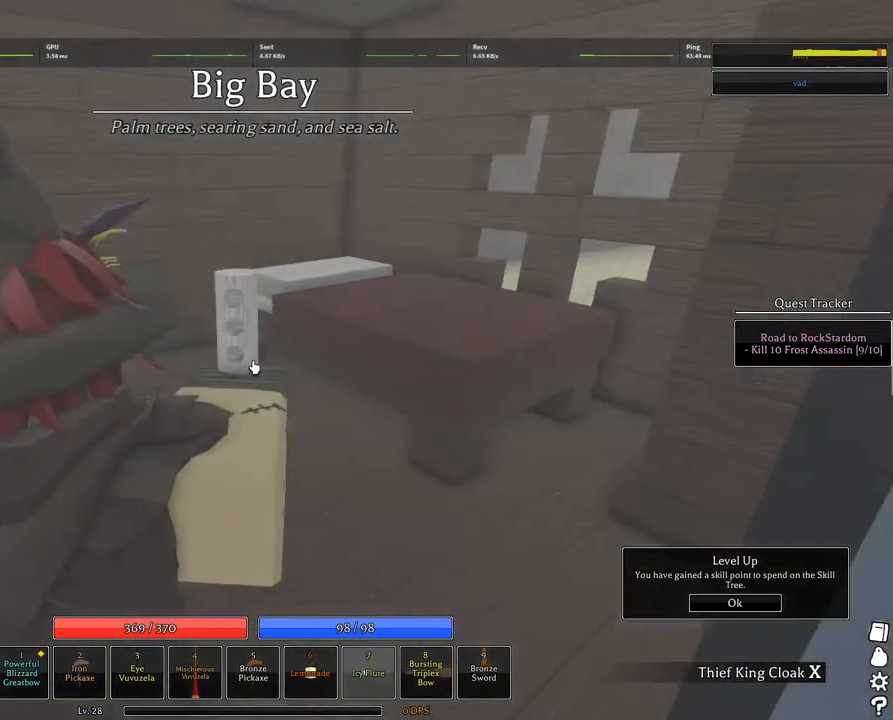
{"keys": ["w"], "mouse": [], "events": [[34, "d", "down"], [34, "w", "down"], [417, "d", "up"]]}
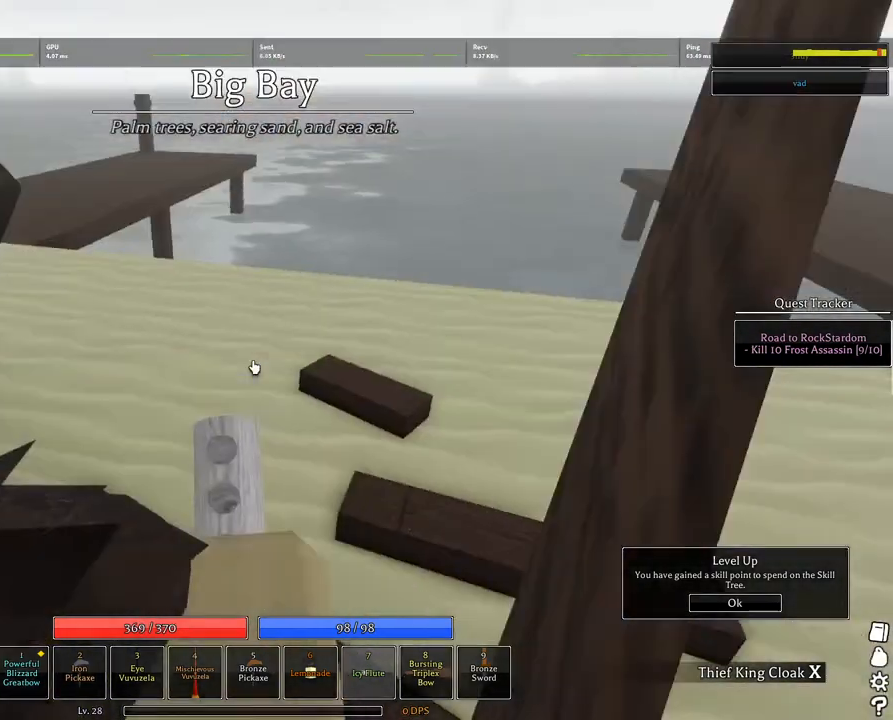
{"keys": ["w"], "mouse": ["left"], "events": [[384, "mouse_left", "down"]]}
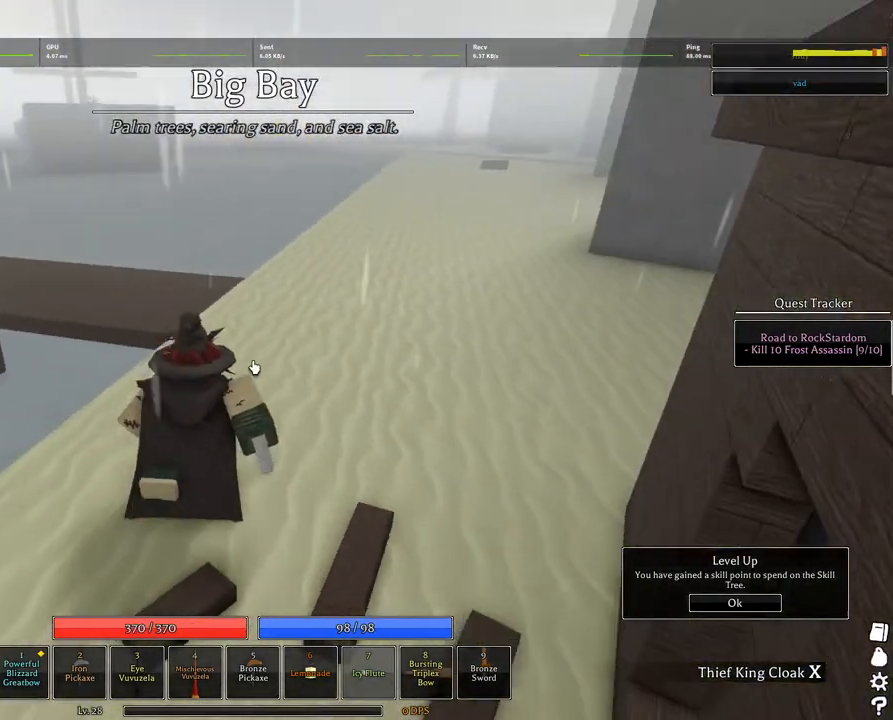
{"keys": [], "mouse": ["left"], "events": [[67, "mouse_left", "up"], [67, "w", "up"], [117, "mouse_left", "down"], [267, "mouse_left", "up"], [350, "mouse_left", "down"], [400, "mouse_left", "up"], [484, "mouse_left", "down"]]}
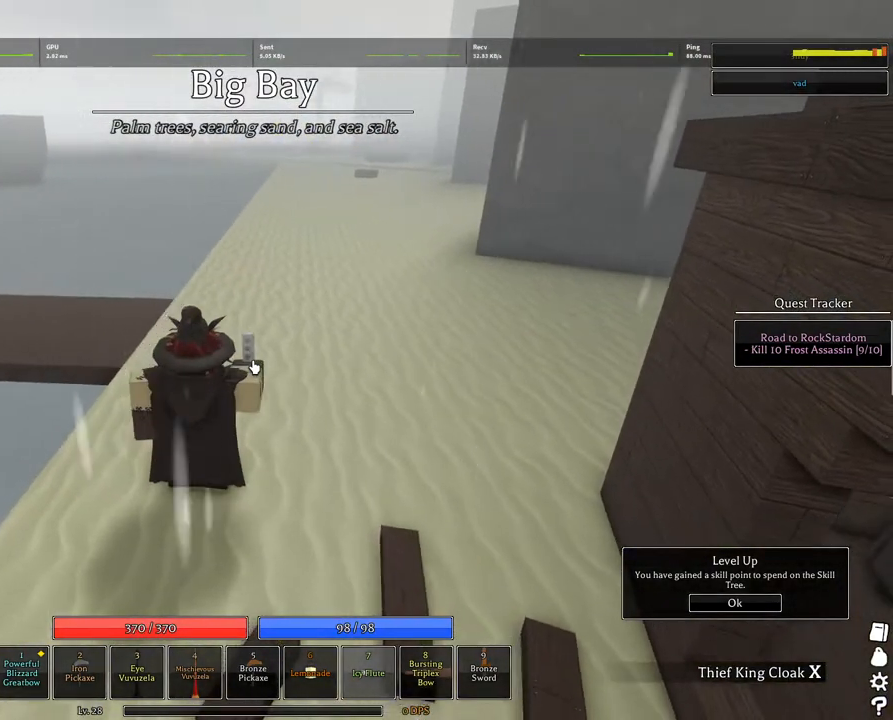
{"keys": ["g", "w"], "mouse": [], "events": [[34, "mouse_left", "up"], [84, "mouse_left", "down"], [134, "mouse_left", "up"], [184, "mouse_left", "down"], [267, "mouse_left", "up"], [267, "space", "down"], [267, "w", "down"], [317, "space", "up"], [450, "g", "down"]]}
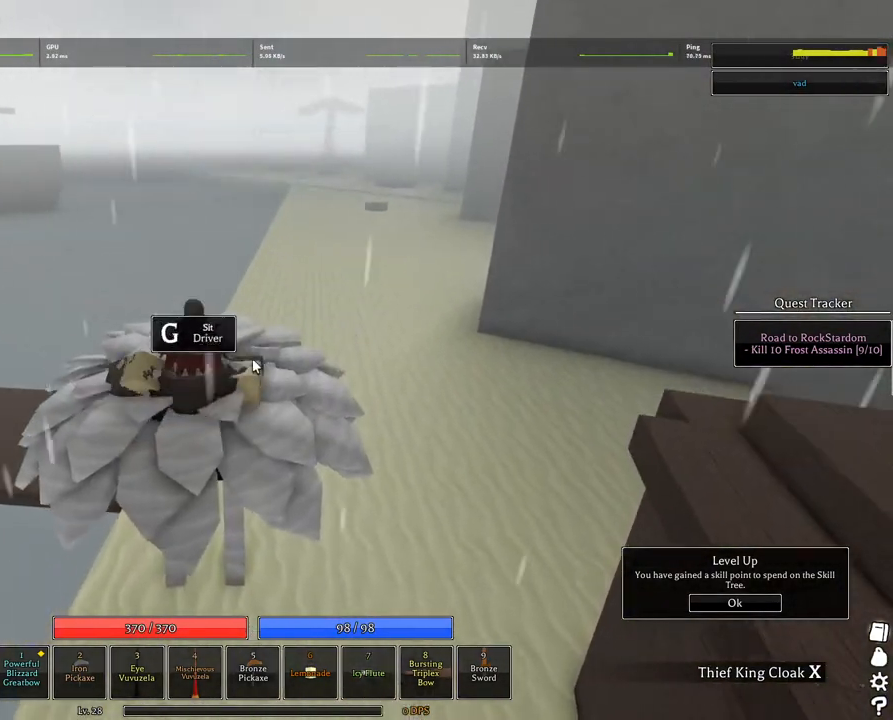
{"keys": ["w"], "mouse": ["right"], "events": [[50, "g", "up"], [384, "a", "down"], [467, "a", "up"], [467, "mouse_right", "down"]]}
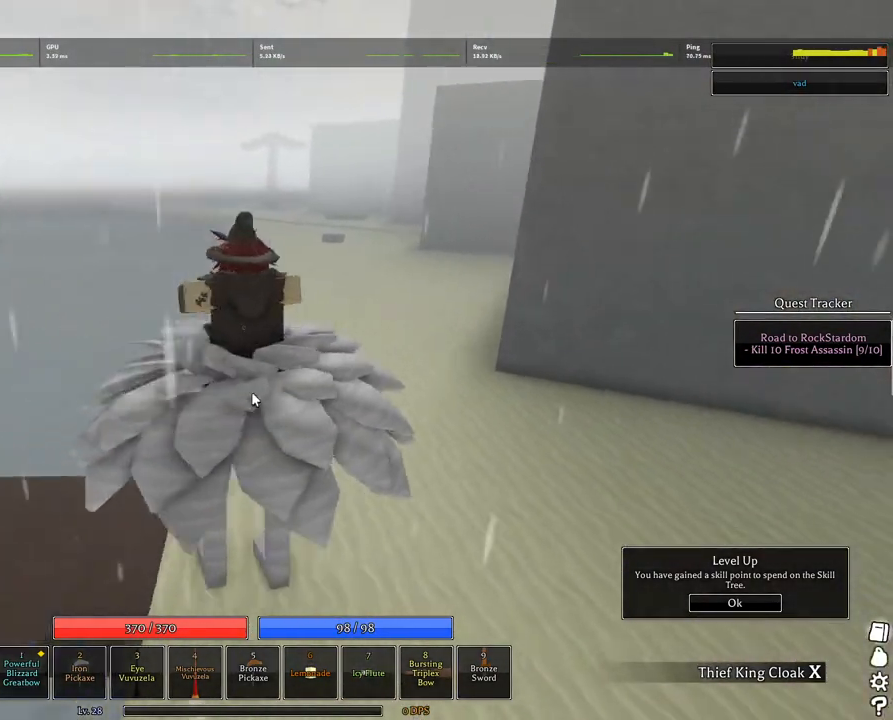
{"keys": ["w"], "mouse": ["right"], "events": [[250, "1", "down"], [400, "1", "up"]]}
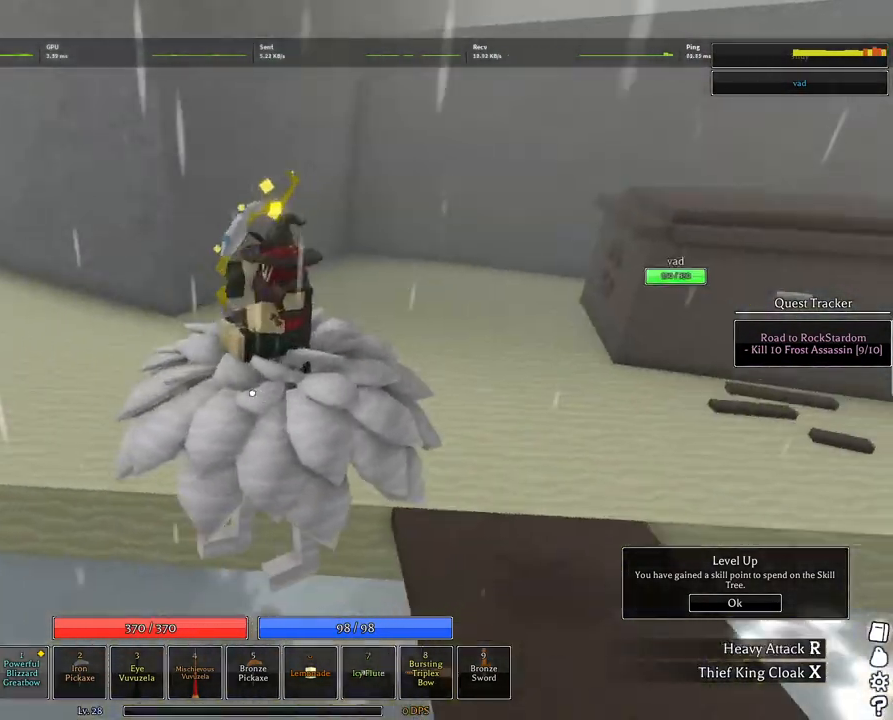
{"keys": ["a", "d", "w"], "mouse": ["right"], "events": [[134, "1", "down"], [184, "a", "down"], [234, "1", "up"], [367, "d", "down"]]}
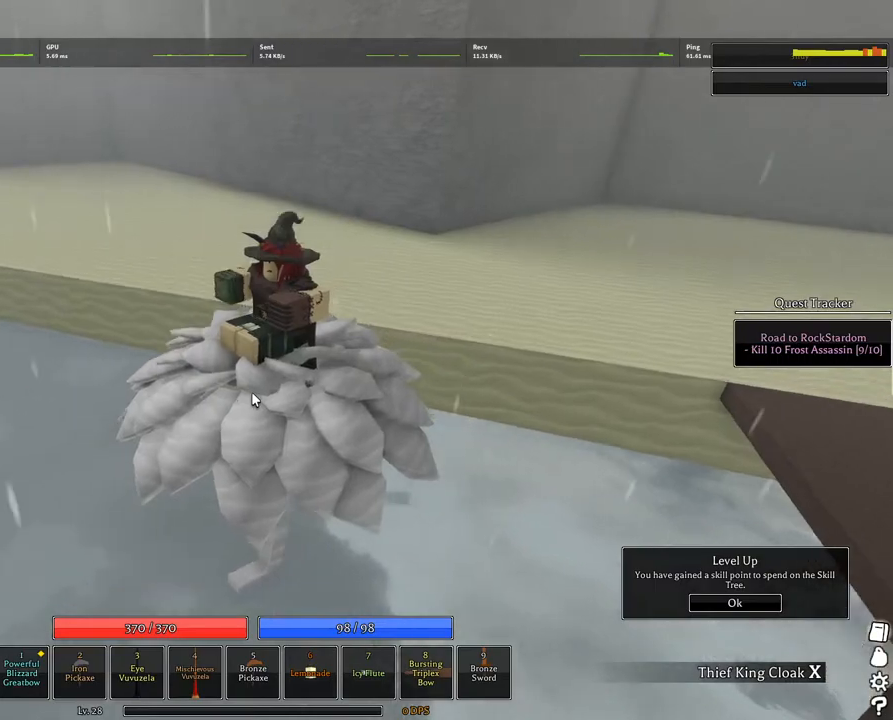
{"keys": ["a", "d", "w"], "mouse": ["right"], "events": [[50, "1", "down"], [200, "1", "up"]]}
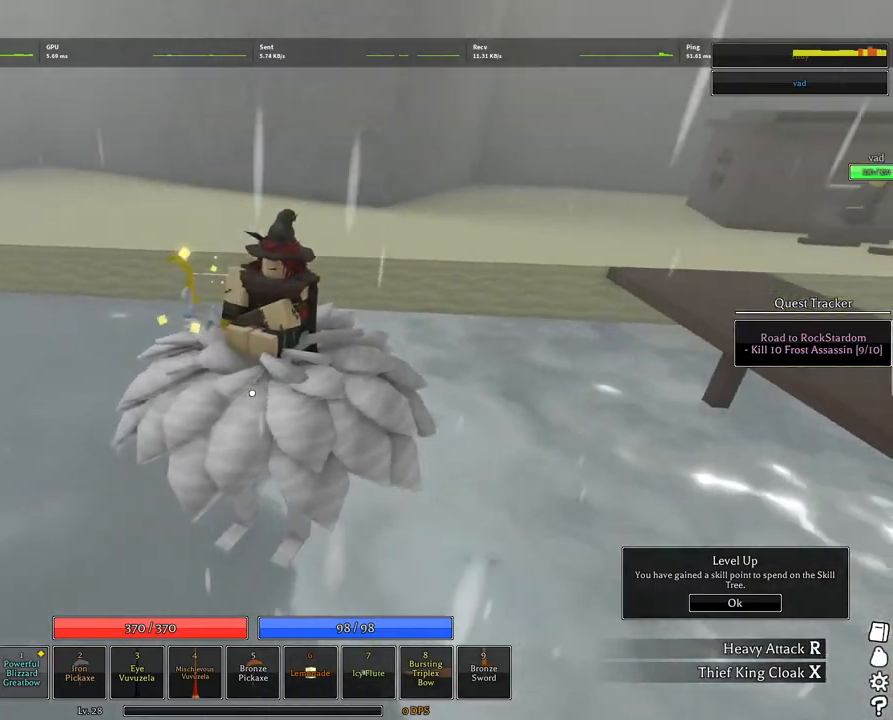
{"keys": ["a", "d", "w"], "mouse": ["right"], "events": []}
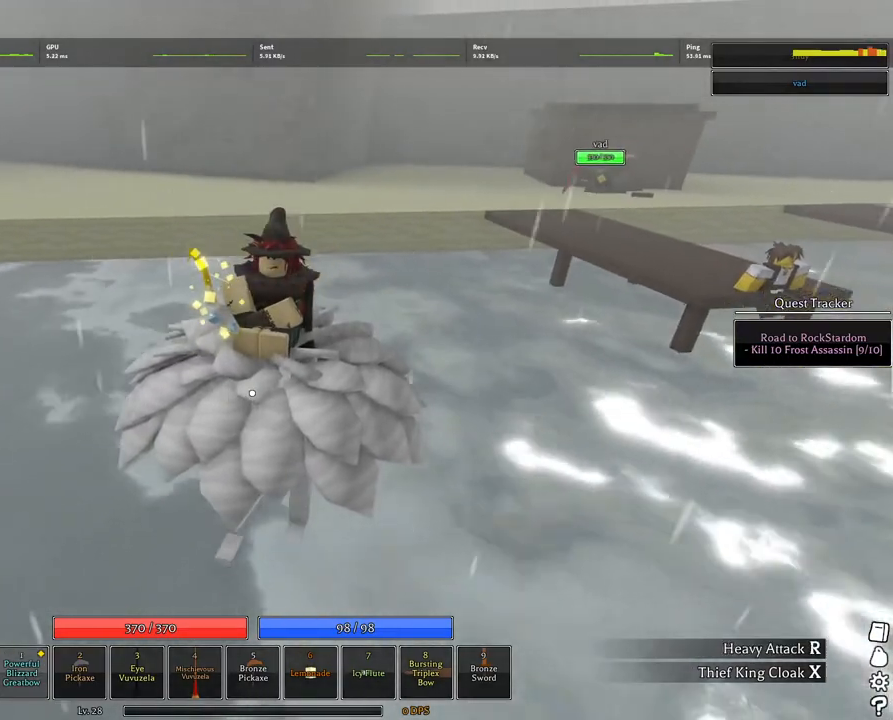
{"keys": ["a", "d", "w"], "mouse": ["right"], "events": []}
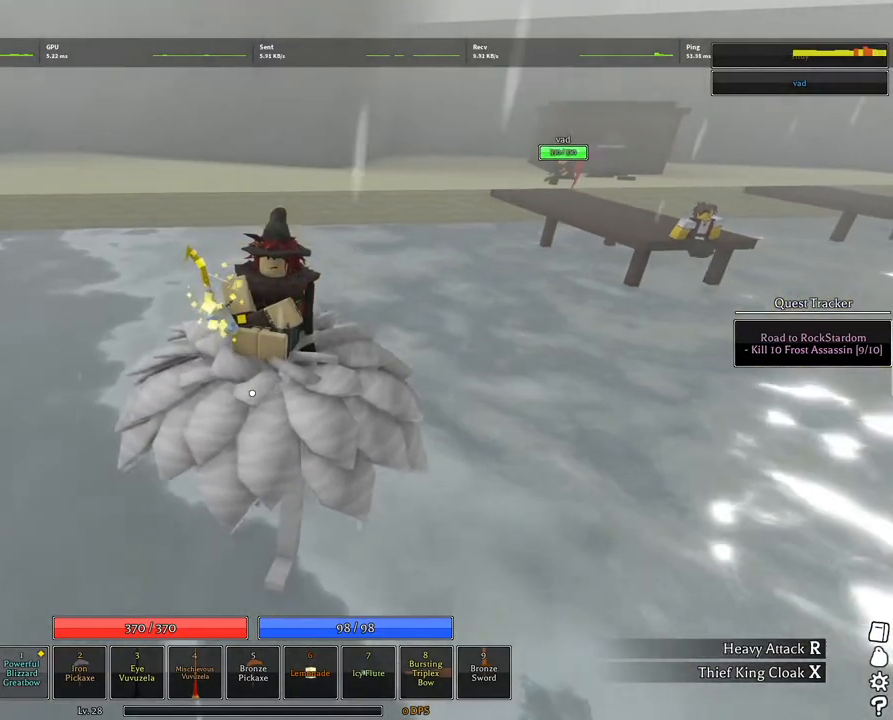
{"keys": ["a", "d", "w"], "mouse": ["right"], "events": [[100, "1", "down"], [234, "1", "up"]]}
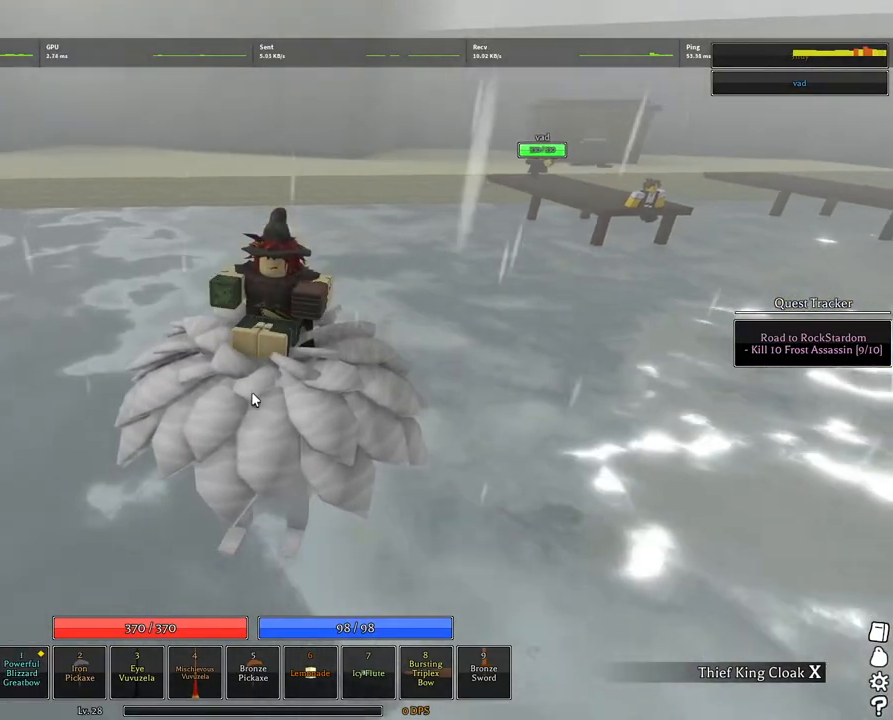
{"keys": ["a", "d", "w"], "mouse": ["right"], "events": []}